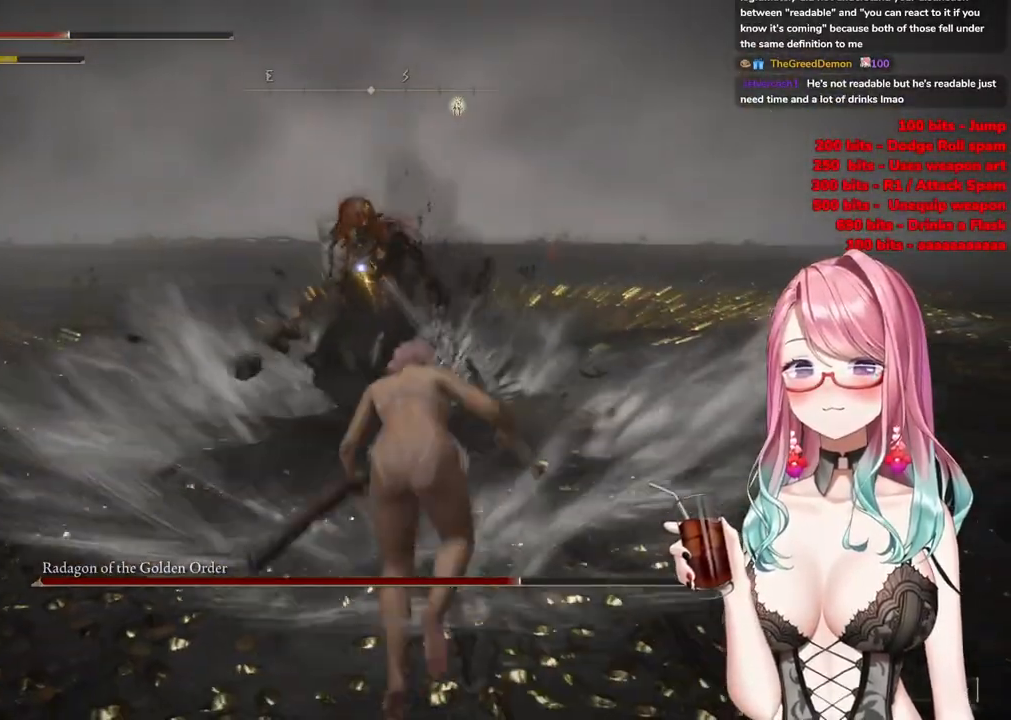
Gameplay with a controller (PlayStation layout); each line is a JSON object with the inputs held at the frame after it. "events" lists button and stick changes between this image and that frame as [ms after this image, input, new state], when the widget could be followed in between.
{"buttons": [], "left_stick": "up-left", "right_stick": "center", "events": []}
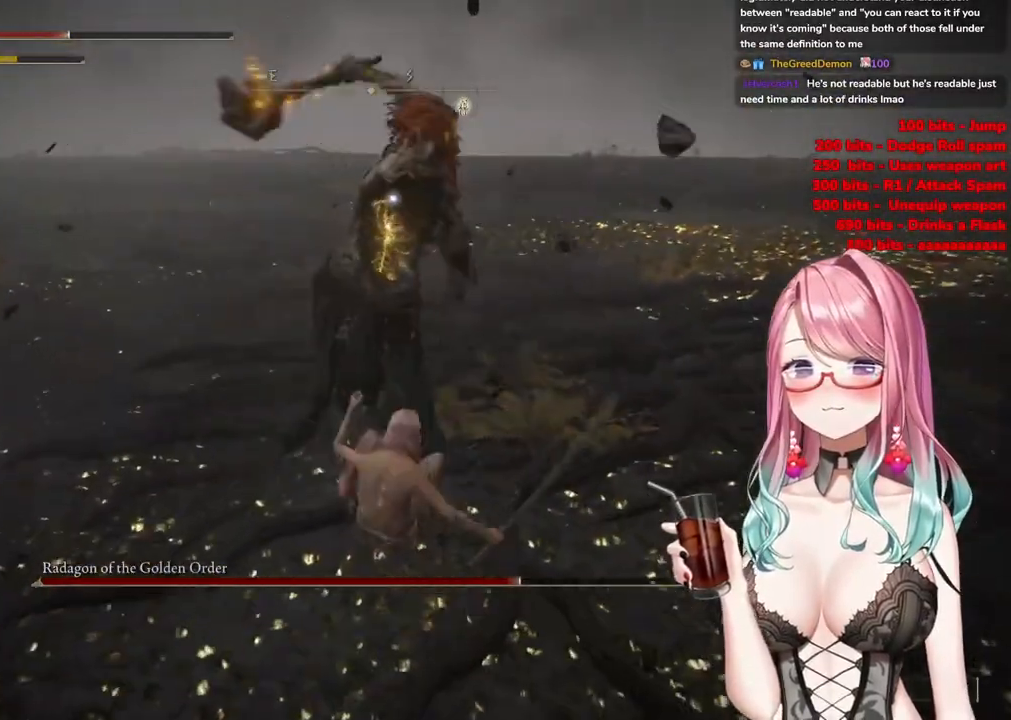
{"buttons": [], "left_stick": "up-left", "right_stick": "center", "events": [[217, "CIRCLE", "down"], [284, "CIRCLE", "up"]]}
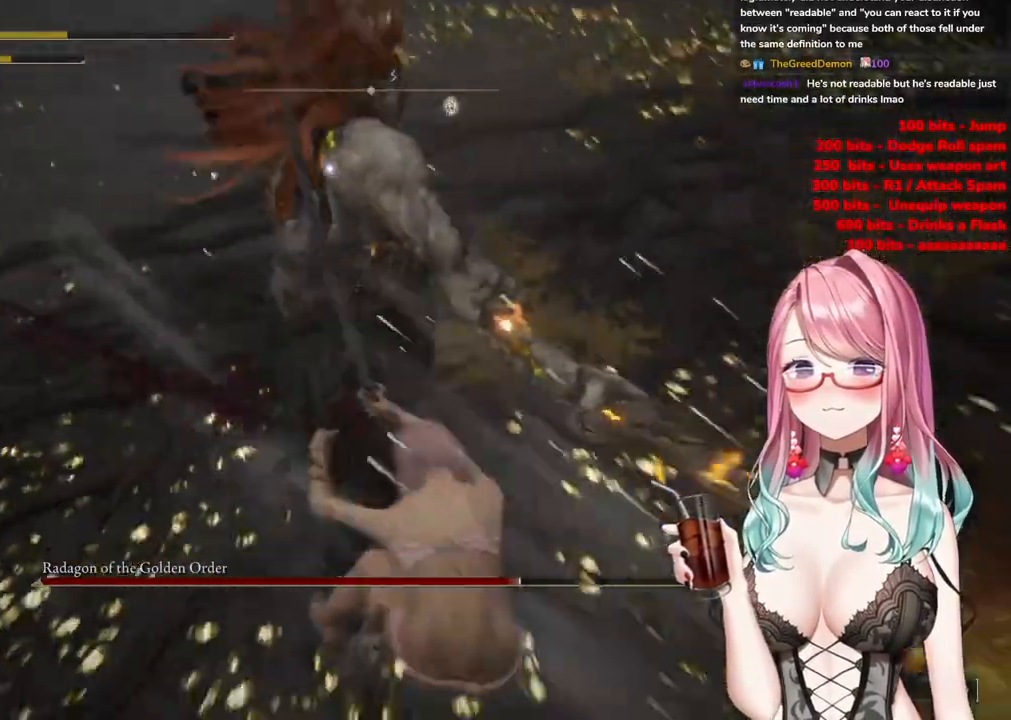
{"buttons": [], "left_stick": "up-left", "right_stick": "center", "events": [[200, "CIRCLE", "down"], [300, "CIRCLE", "up"], [367, "CIRCLE", "down"], [484, "CIRCLE", "up"]]}
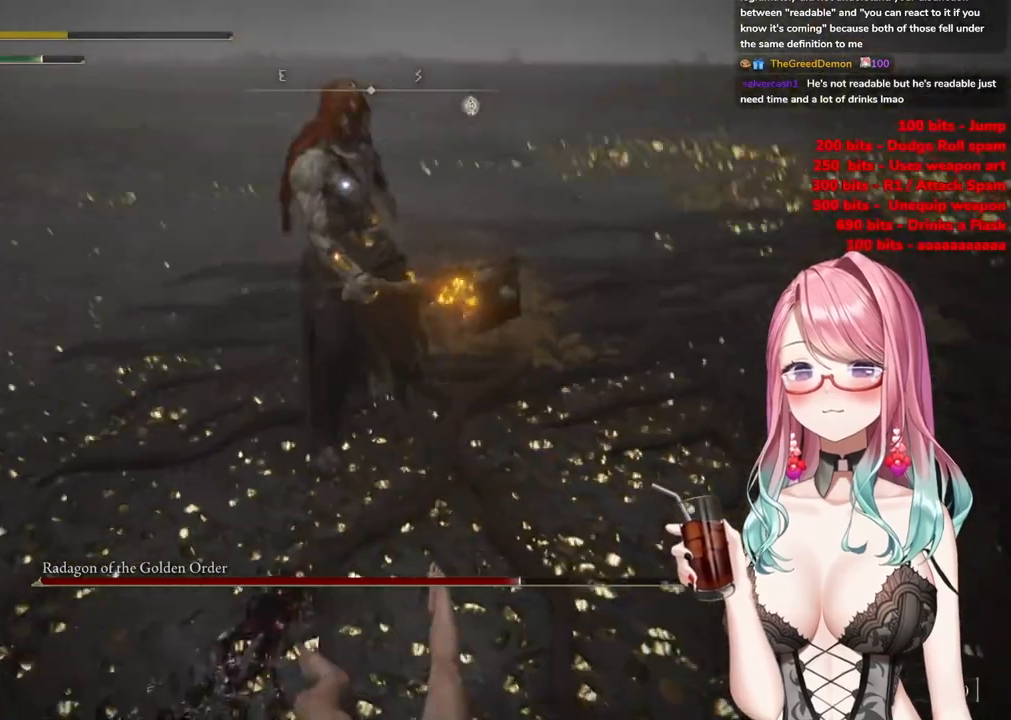
{"buttons": [], "left_stick": "up-left", "right_stick": "center", "events": [[50, "CIRCLE", "down"], [150, "CIRCLE", "up"], [234, "CIRCLE", "down"], [317, "CIRCLE", "up"]]}
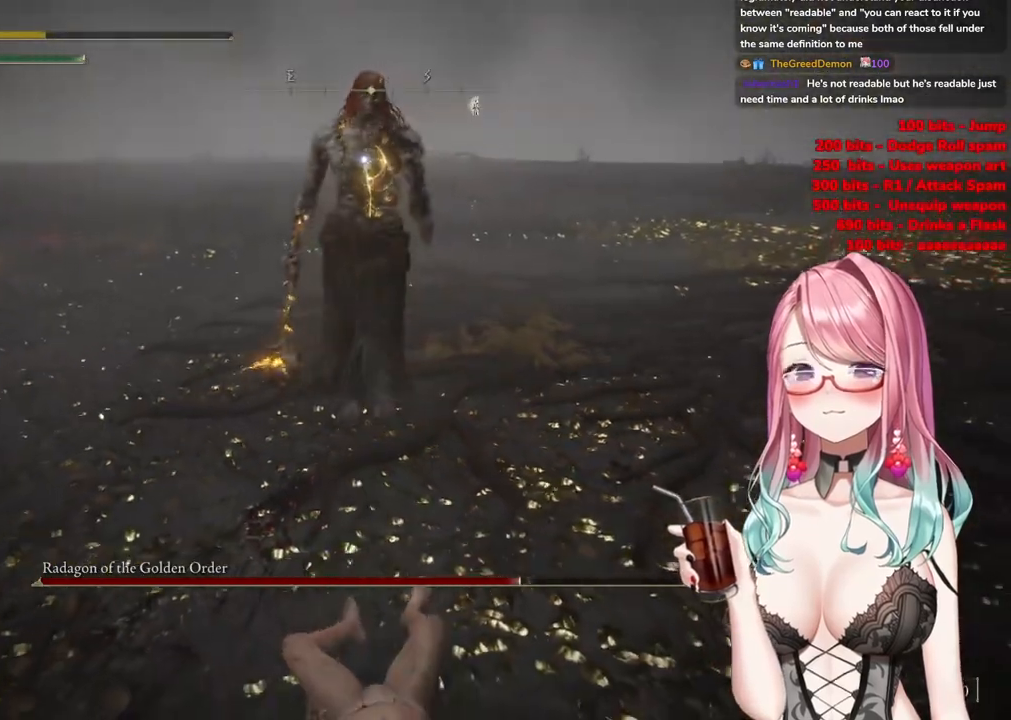
{"buttons": [], "left_stick": "up-left", "right_stick": "center", "events": []}
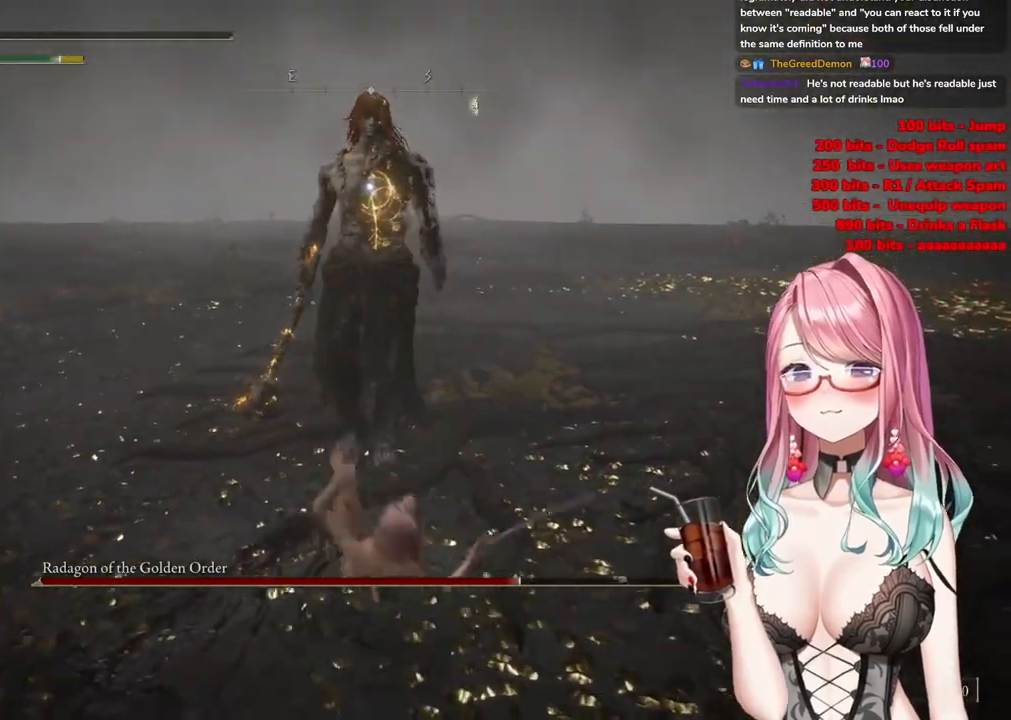
{"buttons": [], "left_stick": "up-left", "right_stick": "center", "events": []}
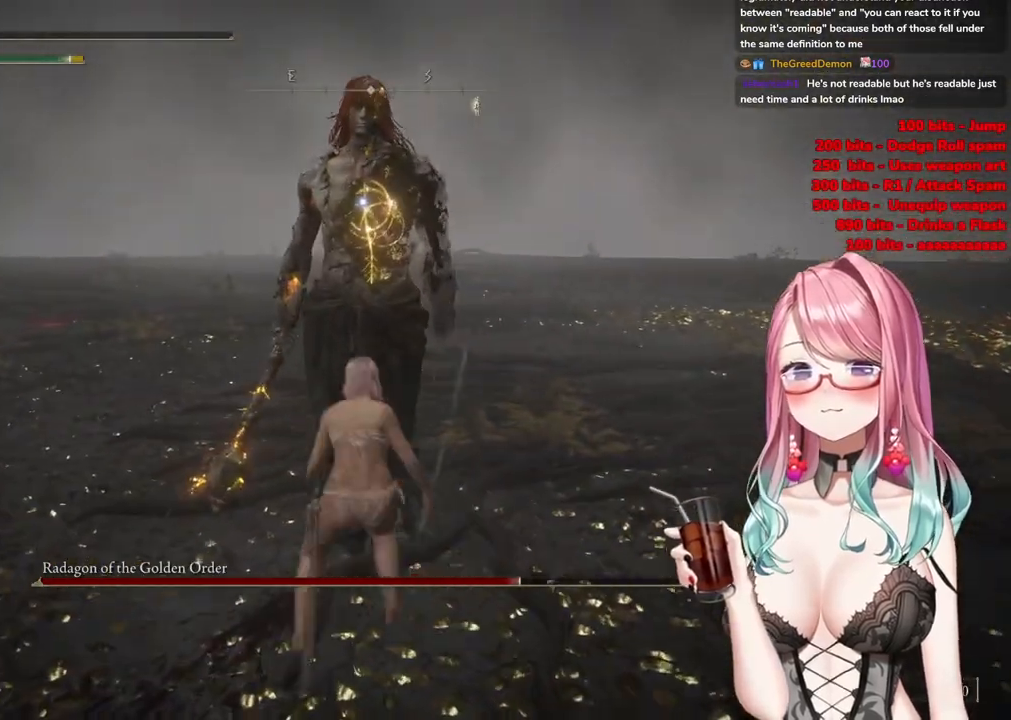
{"buttons": [], "left_stick": "up-left", "right_stick": "center", "events": []}
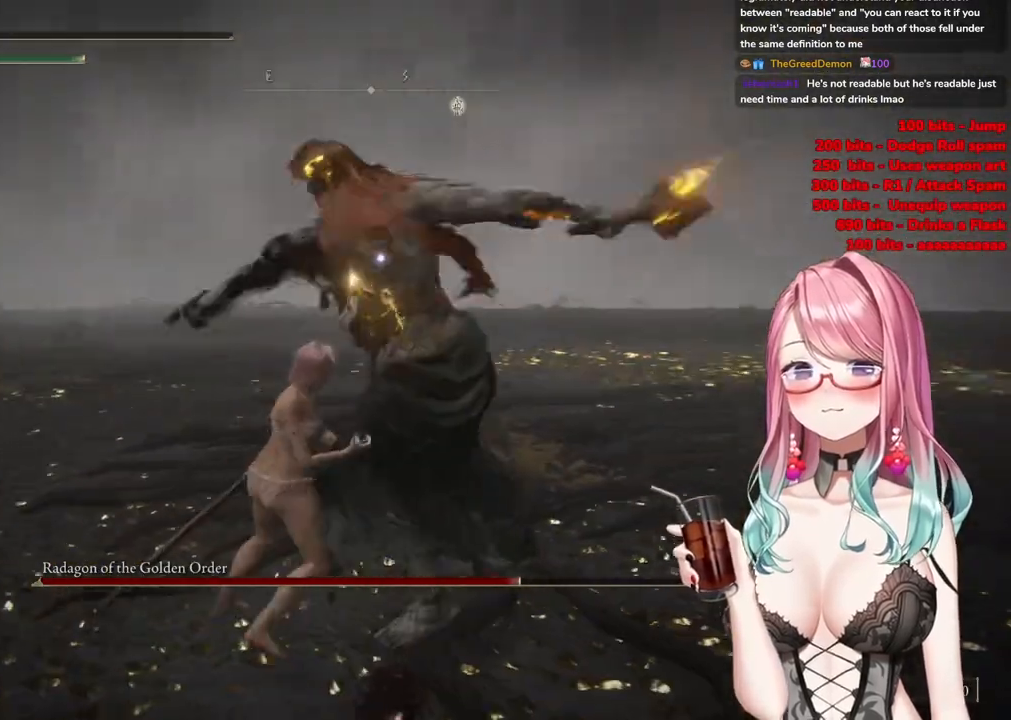
{"buttons": [], "left_stick": "up", "right_stick": "center", "events": [[100, "left_stick", "up"], [417, "CIRCLE", "down"], [483, "CIRCLE", "up"]]}
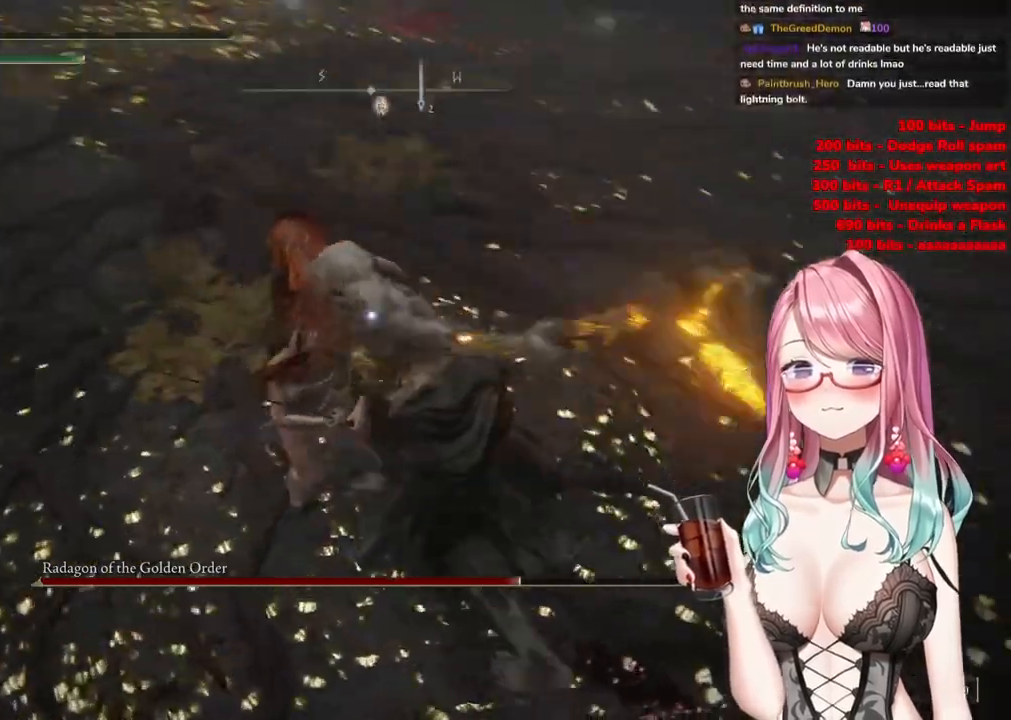
{"buttons": [], "left_stick": "up", "right_stick": "center", "events": []}
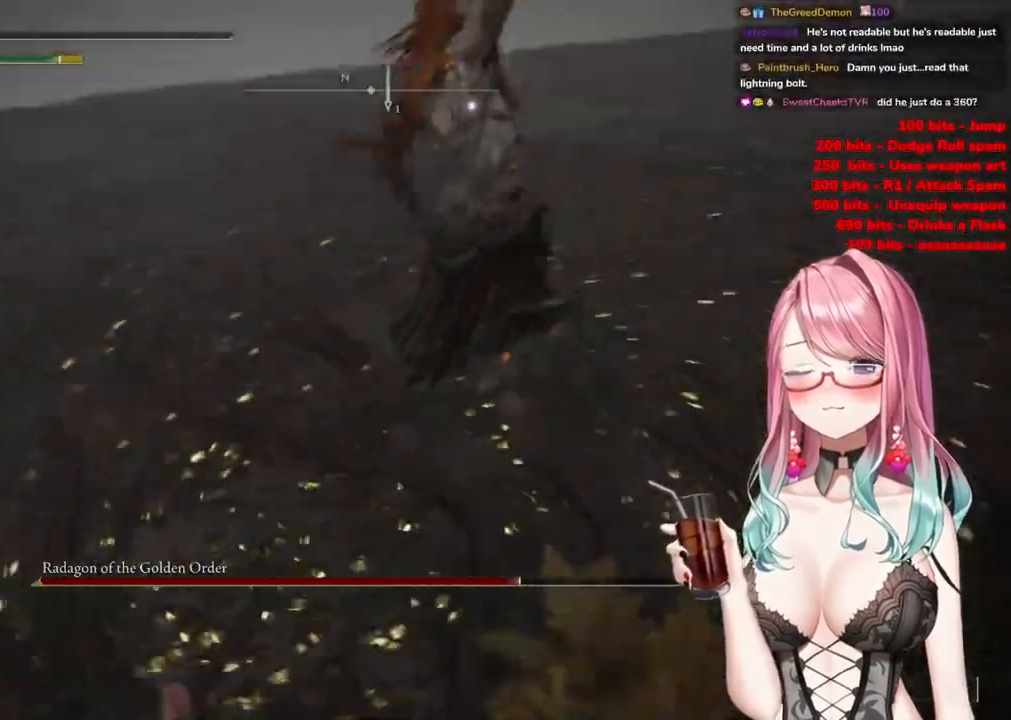
{"buttons": [], "left_stick": "down-right", "right_stick": "center", "events": [[100, "left_stick", "down"], [317, "CIRCLE", "down"], [417, "CIRCLE", "up"], [417, "left_stick", "down-right"]]}
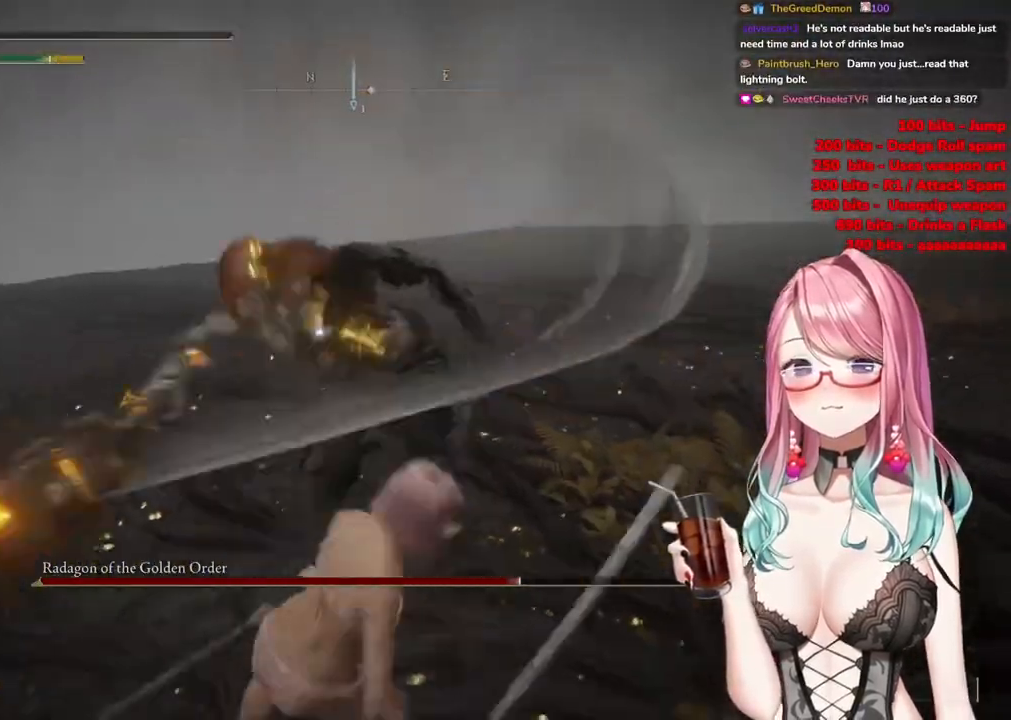
{"buttons": [], "left_stick": "down-right", "right_stick": "center", "events": []}
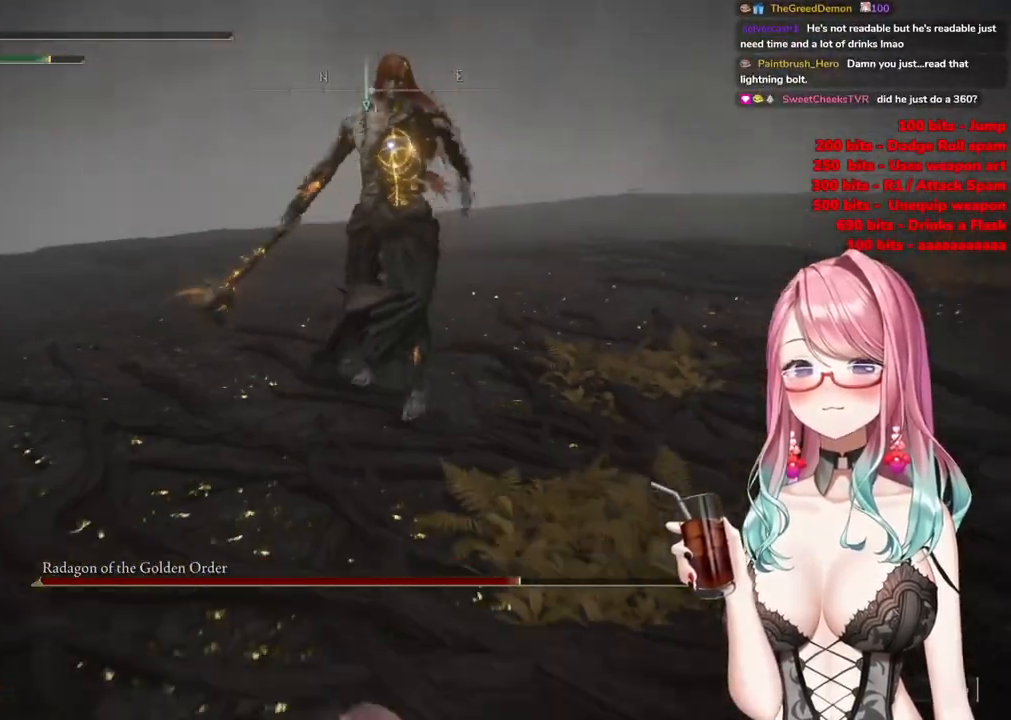
{"buttons": [], "left_stick": "down-right", "right_stick": "center", "events": []}
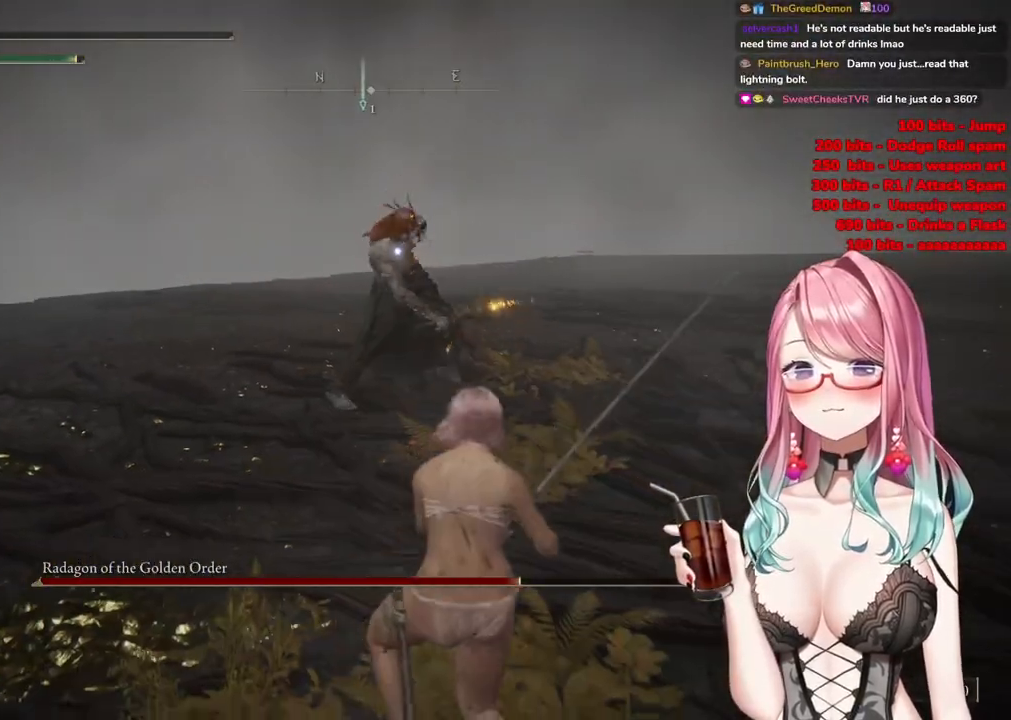
{"buttons": [], "left_stick": "down-right", "right_stick": "center", "events": []}
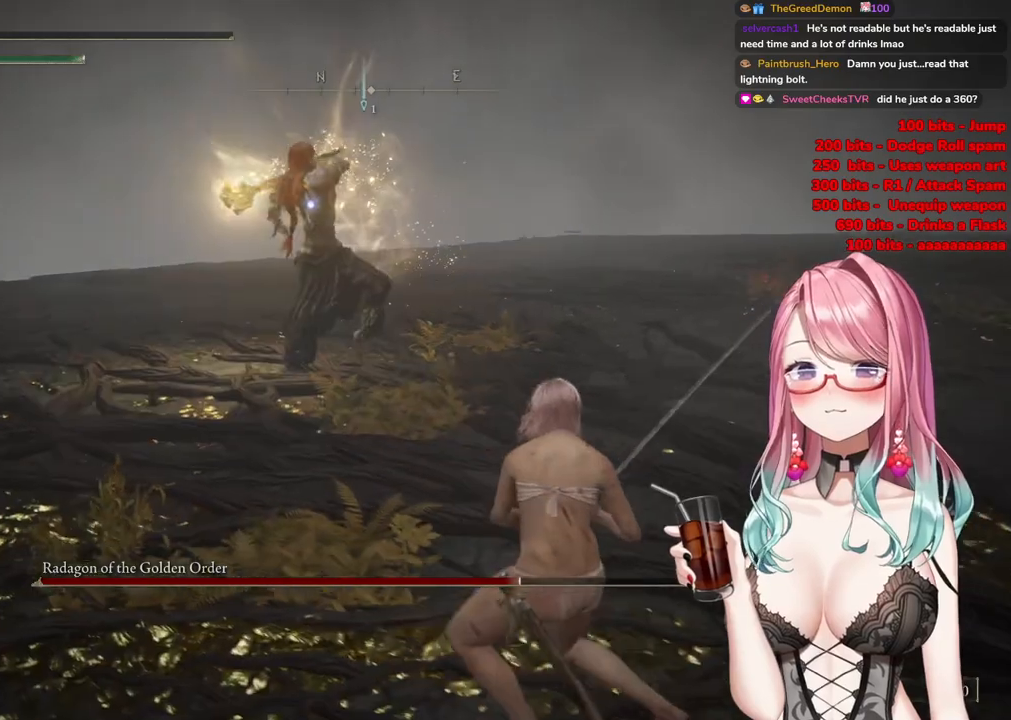
{"buttons": [], "left_stick": "down-right", "right_stick": "center", "events": []}
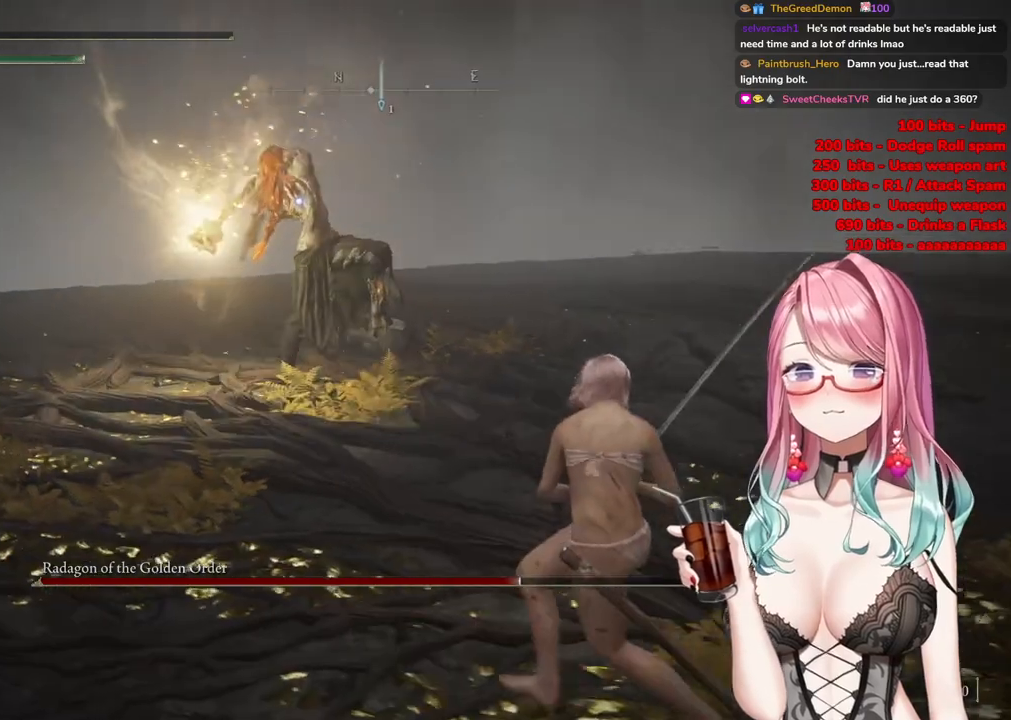
{"buttons": [], "left_stick": "up", "right_stick": "center", "events": [[84, "left_stick", "up-right"], [134, "CIRCLE", "down"], [184, "left_stick", "up"], [284, "CIRCLE", "up"]]}
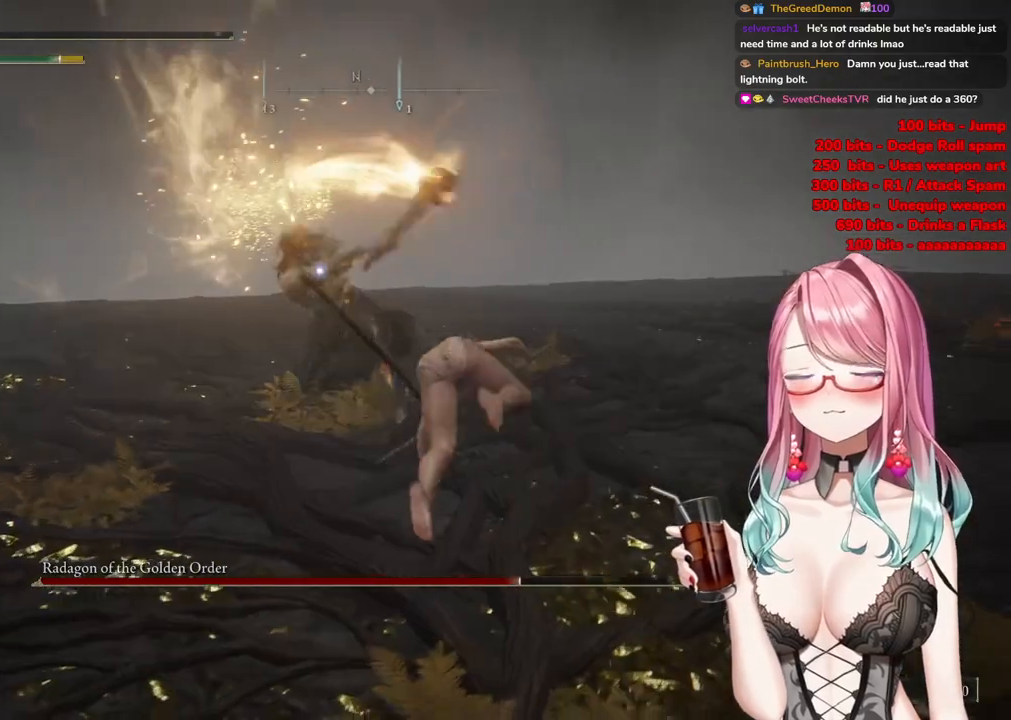
{"buttons": [], "left_stick": "up", "right_stick": "center", "events": []}
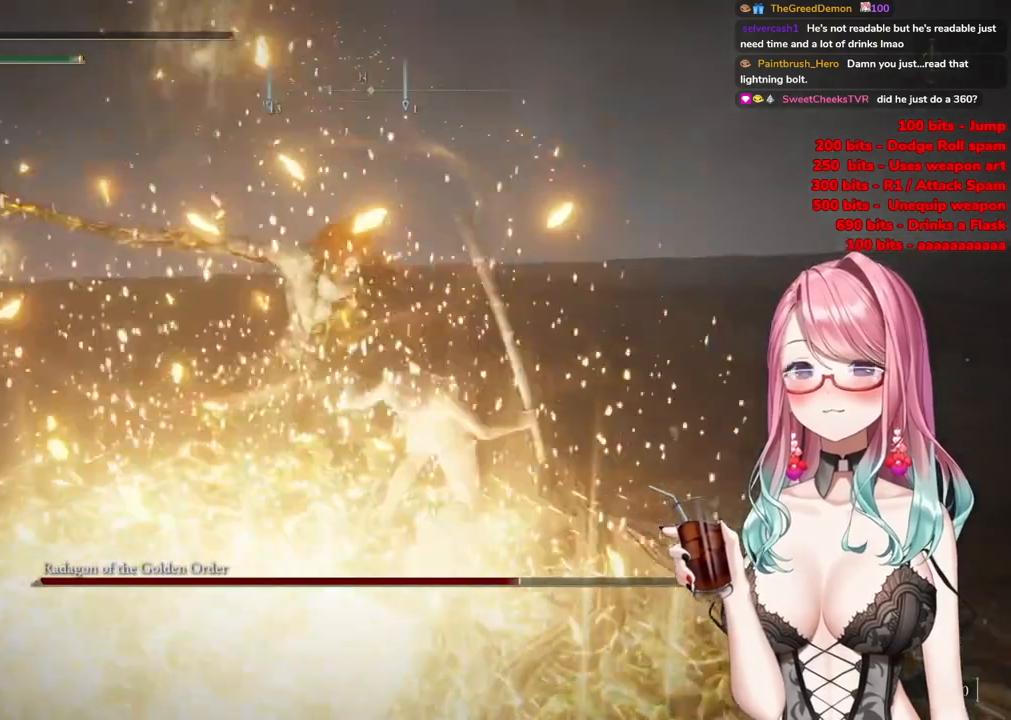
{"buttons": [], "left_stick": "up", "right_stick": "center", "events": [[184, "CIRCLE", "down"], [300, "CIRCLE", "up"], [367, "CIRCLE", "down"], [451, "CIRCLE", "up"]]}
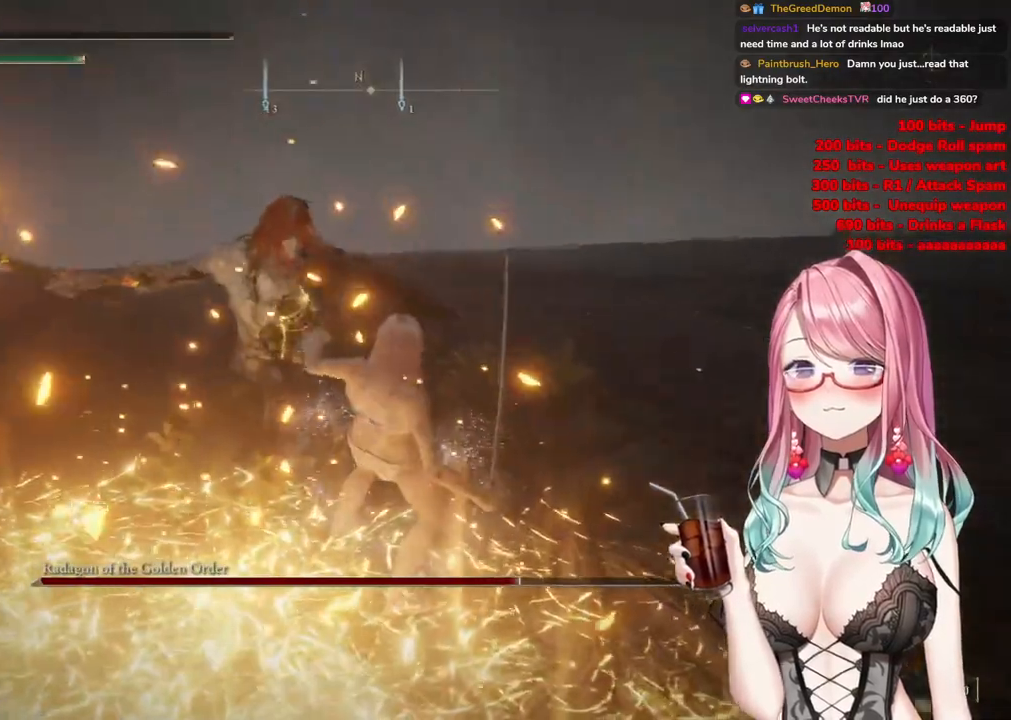
{"buttons": ["CIRCLE"], "left_stick": "center", "right_stick": "center", "events": [[50, "CIRCLE", "down"], [166, "CIRCLE", "up"], [217, "left_stick", "center"], [233, "CIRCLE", "down"], [367, "CIRCLE", "up"], [500, "CIRCLE", "down"]]}
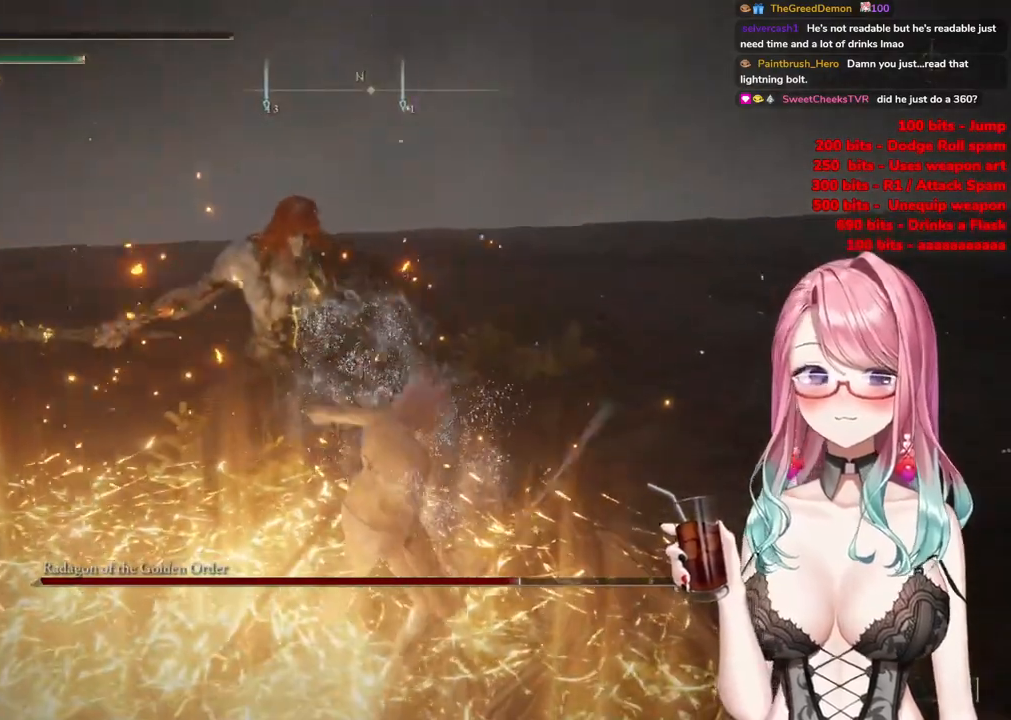
{"buttons": ["CIRCLE"], "left_stick": "center", "right_stick": "center", "events": [[100, "CIRCLE", "up"], [217, "CIRCLE", "down"], [334, "CIRCLE", "up"], [451, "CIRCLE", "down"]]}
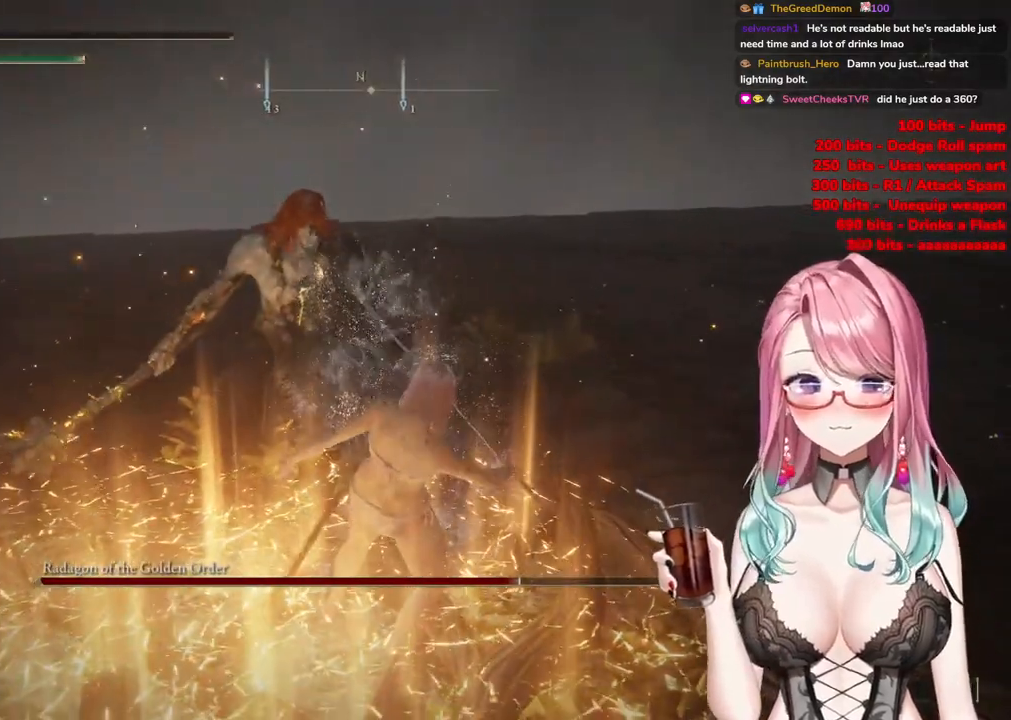
{"buttons": ["CIRCLE"], "left_stick": "center", "right_stick": "center", "events": [[100, "CIRCLE", "up"], [183, "CIRCLE", "down"], [317, "CIRCLE", "up"], [383, "CIRCLE", "down"]]}
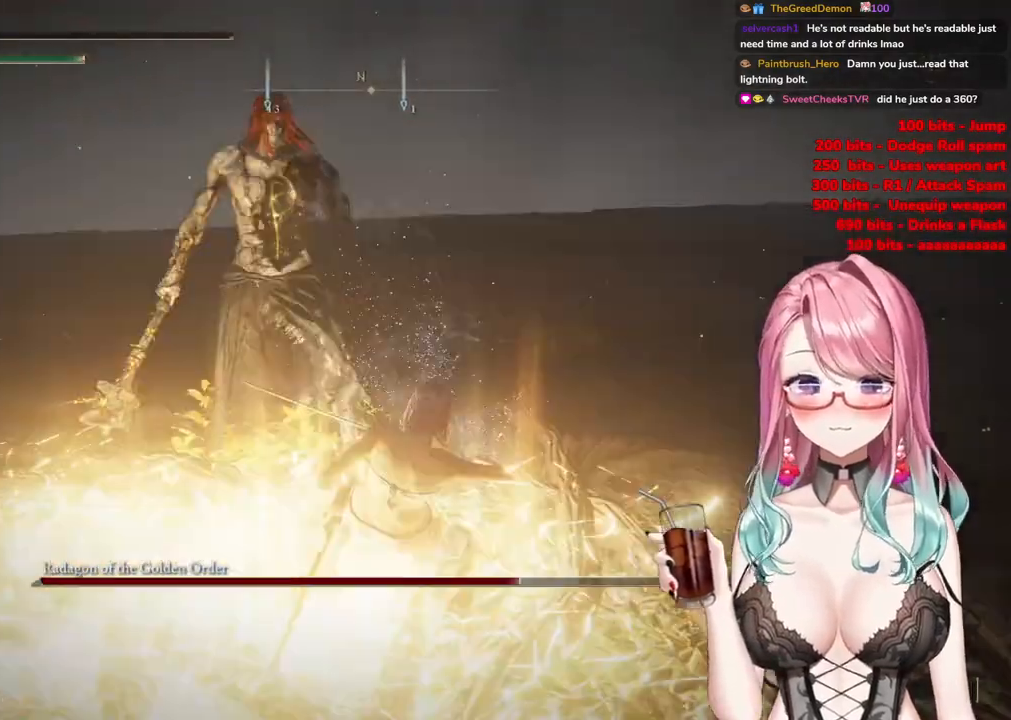
{"buttons": [], "left_stick": "center", "right_stick": "center", "events": [[34, "CIRCLE", "up"], [134, "CIRCLE", "down"], [401, "CIRCLE", "up"]]}
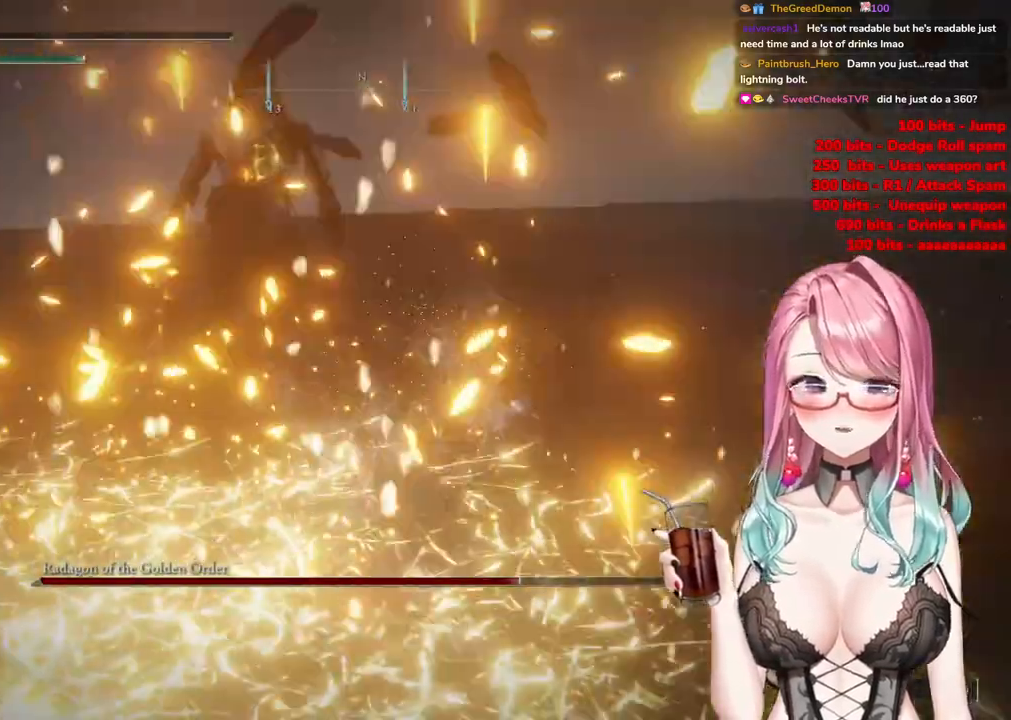
{"buttons": [], "left_stick": "center", "right_stick": "center", "events": [[250, "CIRCLE", "down"], [483, "CIRCLE", "up"]]}